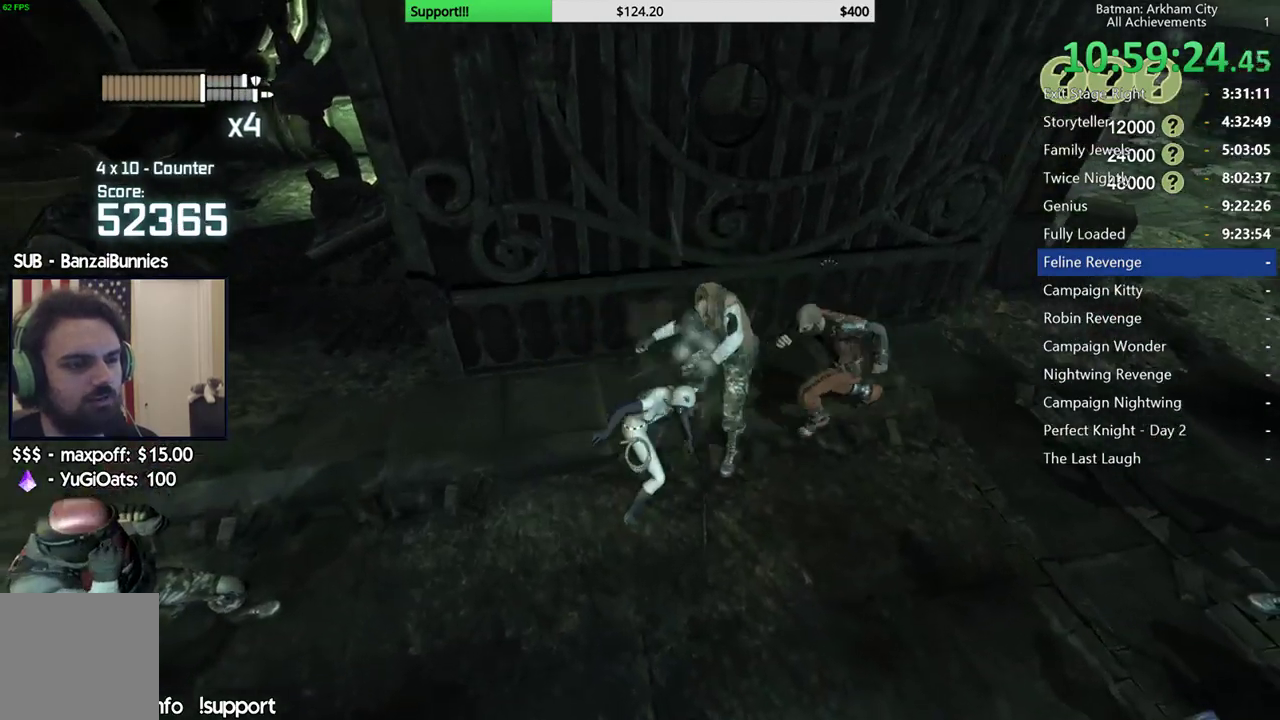
Gameplay with a controller (Xbox layout); each line is a JSON object with the inputs held at the frame after it. "events" lists button and stick changes between this image and that frame as [ms after this image, input, new state], when the widget could be followed in between. This document gives stick clicks only as held states, not as events. Not read: L1 R1.
{"buttons": ["Y"], "left_stick": "center", "right_stick": "center", "events": [[17, "X", "down"], [50, "R2", "up"], [100, "L2", "down"], [100, "X", "up"], [167, "X", "down"], [167, "left_stick", "center"], [233, "X", "up"], [300, "L2", "up"], [317, "X", "down"], [367, "X", "up"], [433, "Y", "down"]]}
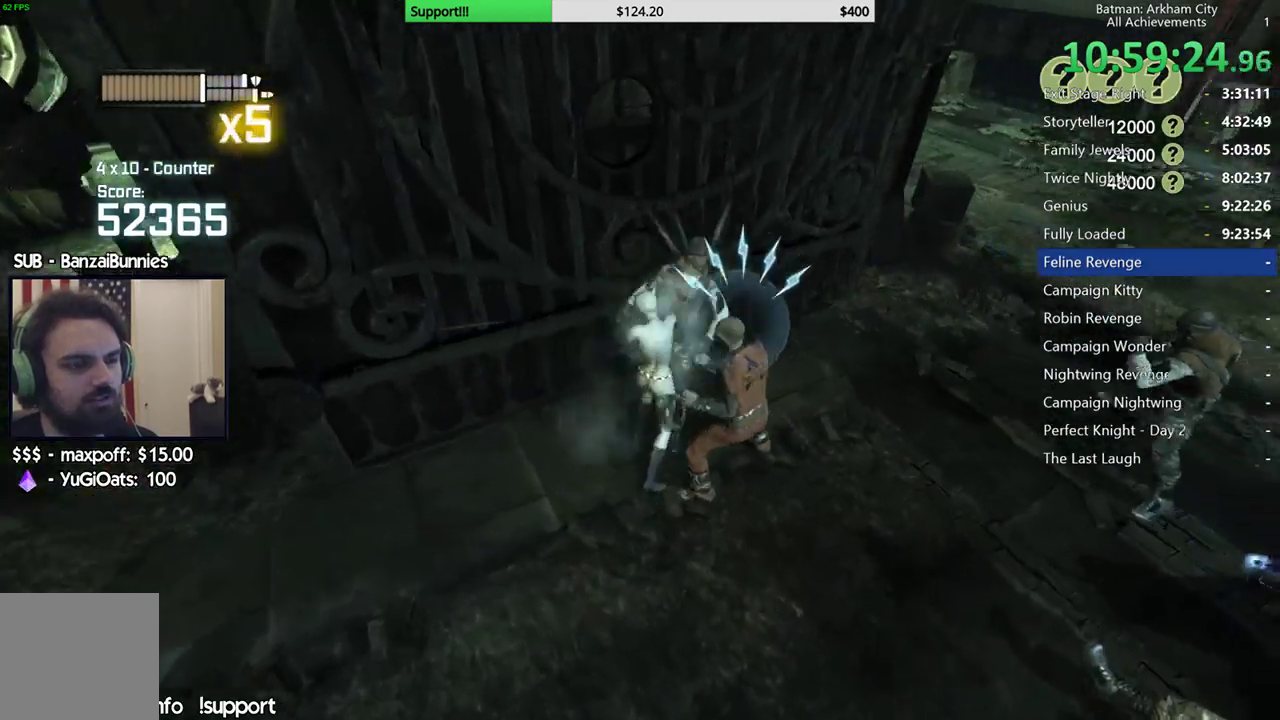
{"buttons": [], "left_stick": "center", "right_stick": "center", "events": [[33, "Y", "up"], [83, "Y", "down"], [200, "Y", "up"], [250, "Y", "down"], [350, "Y", "up"]]}
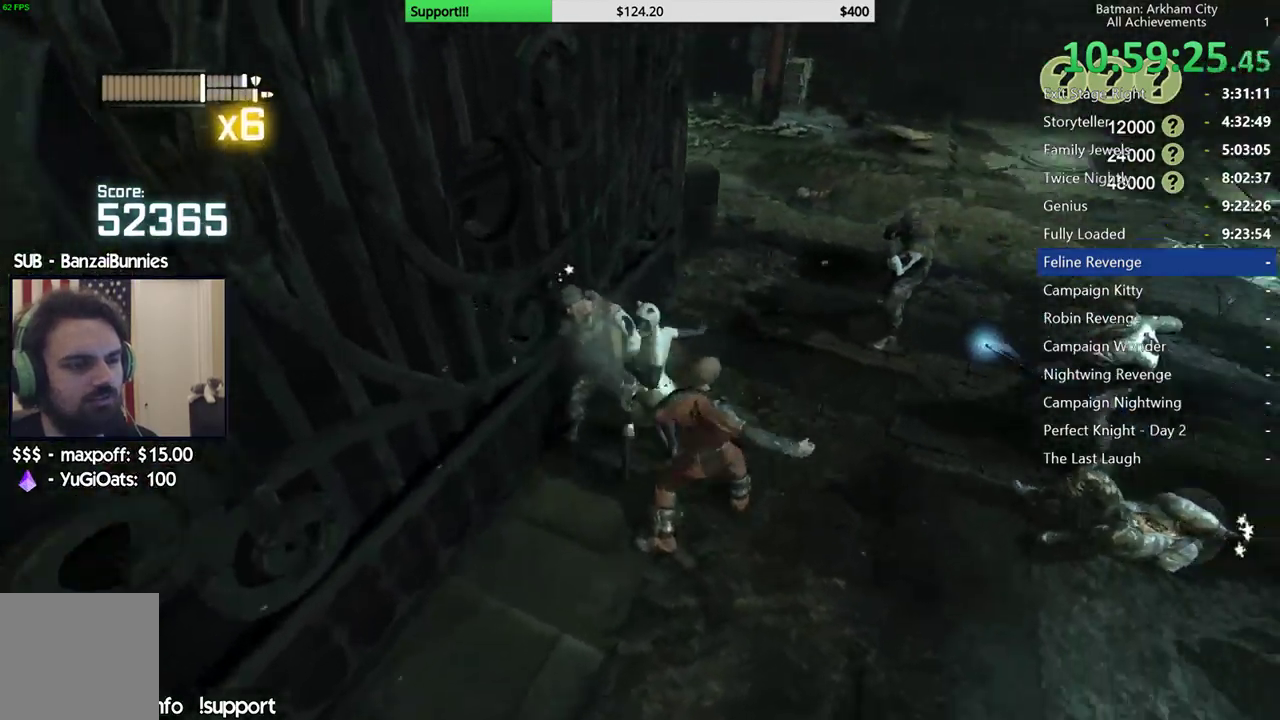
{"buttons": [], "left_stick": "up", "right_stick": "center", "events": [[167, "right_stick", "down-left"], [500, "left_stick", "up"], [500, "right_stick", "center"]]}
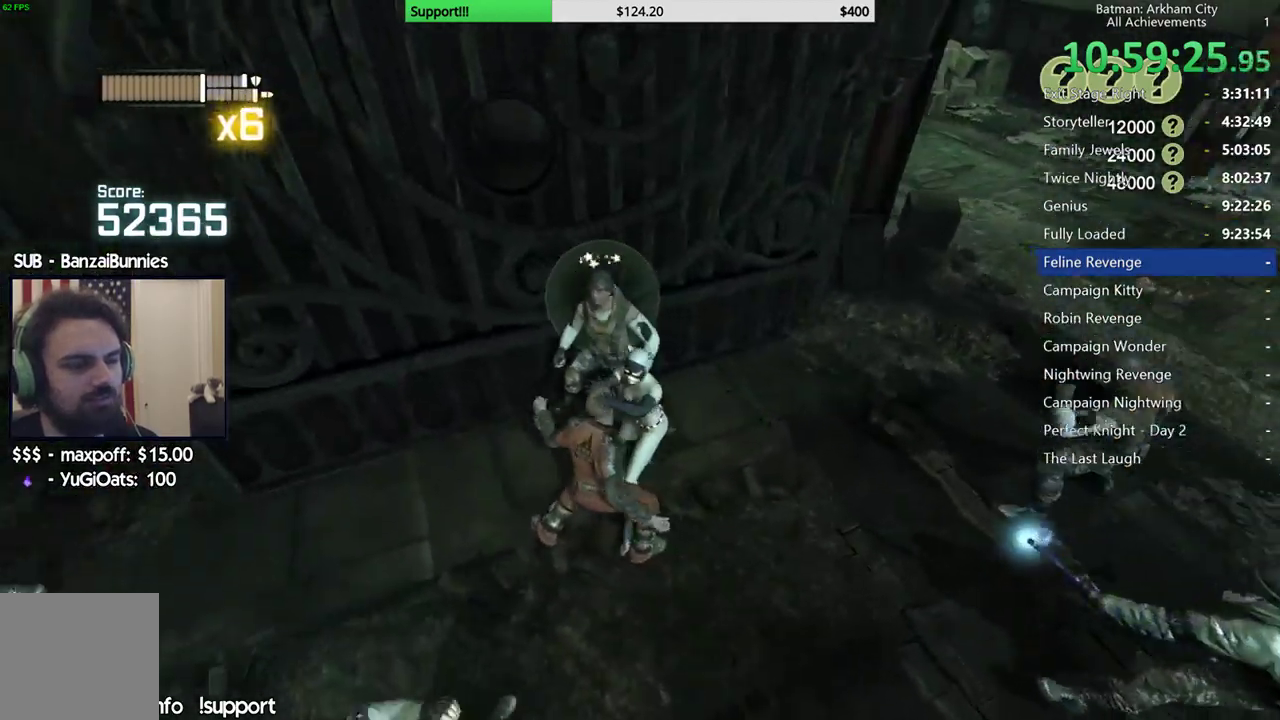
{"buttons": ["L2"], "left_stick": "up-left", "right_stick": "center", "events": [[200, "X", "down"], [267, "X", "up"], [350, "X", "down"], [367, "left_stick", "up-left"], [433, "X", "up"], [483, "L2", "down"]]}
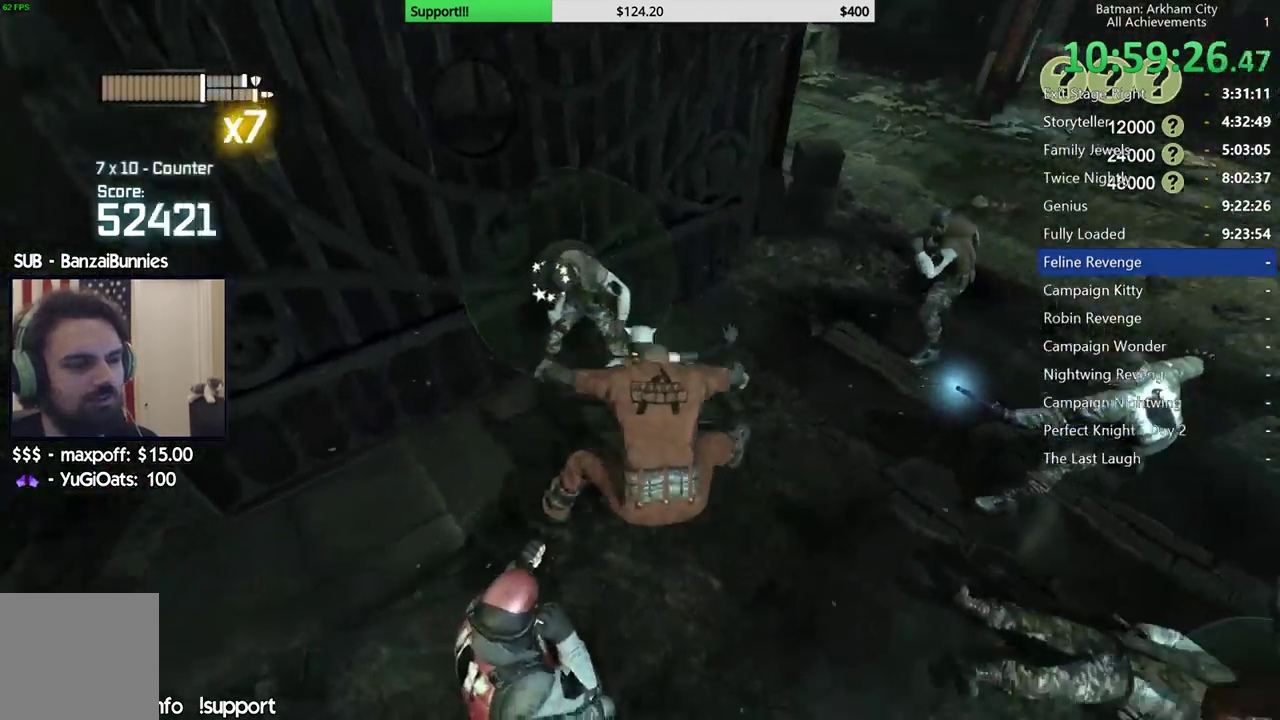
{"buttons": ["X"], "left_stick": "up-left", "right_stick": "center", "events": [[17, "L2", "up"], [17, "X", "down"], [117, "X", "up"], [183, "X", "down"], [283, "X", "up"], [350, "X", "down"], [417, "X", "up"], [500, "X", "down"]]}
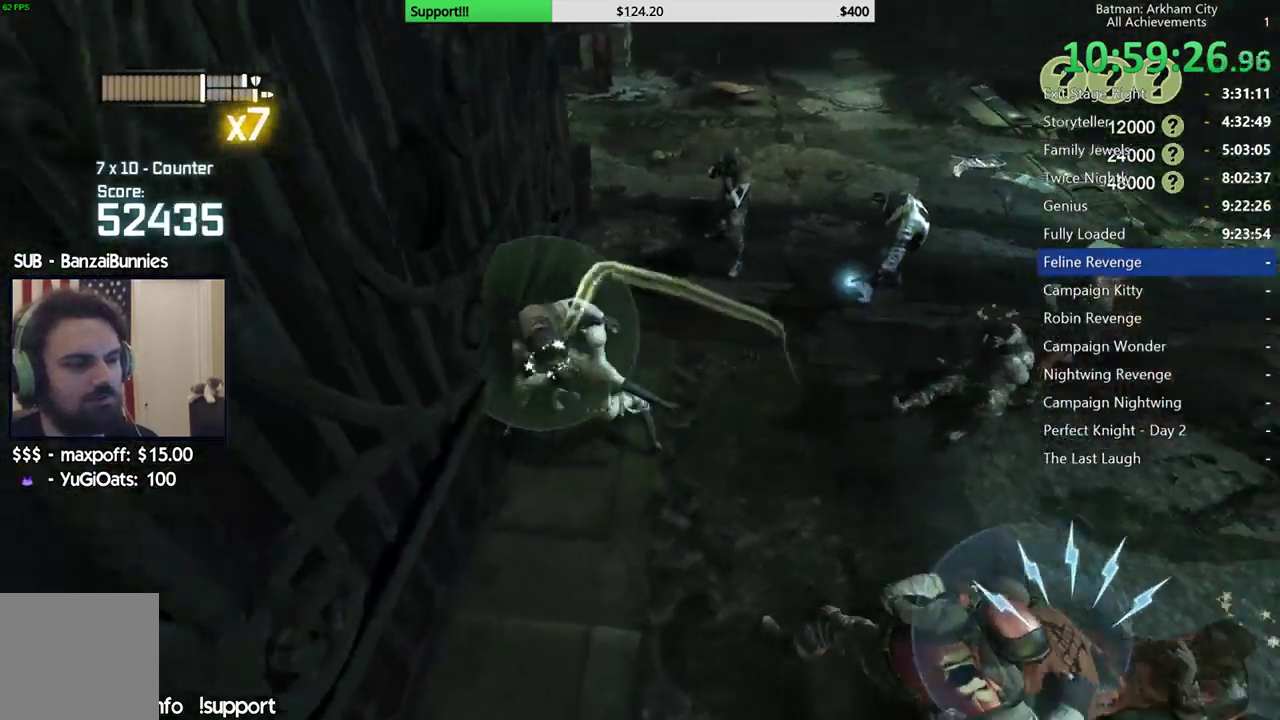
{"buttons": ["X"], "left_stick": "center", "right_stick": "center", "events": [[100, "X", "up"], [183, "X", "down"], [233, "X", "up"], [250, "left_stick", "center"], [300, "X", "down"], [400, "X", "up"], [467, "X", "down"]]}
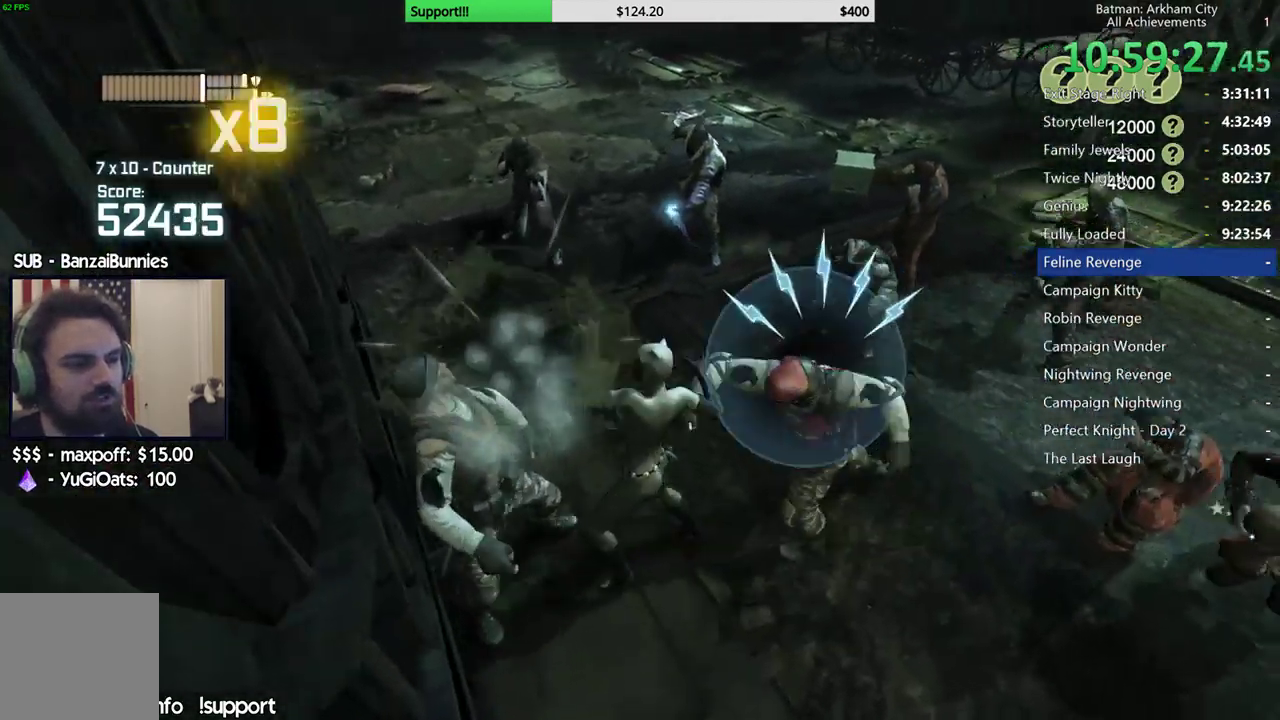
{"buttons": [], "left_stick": "center", "right_stick": "left"}
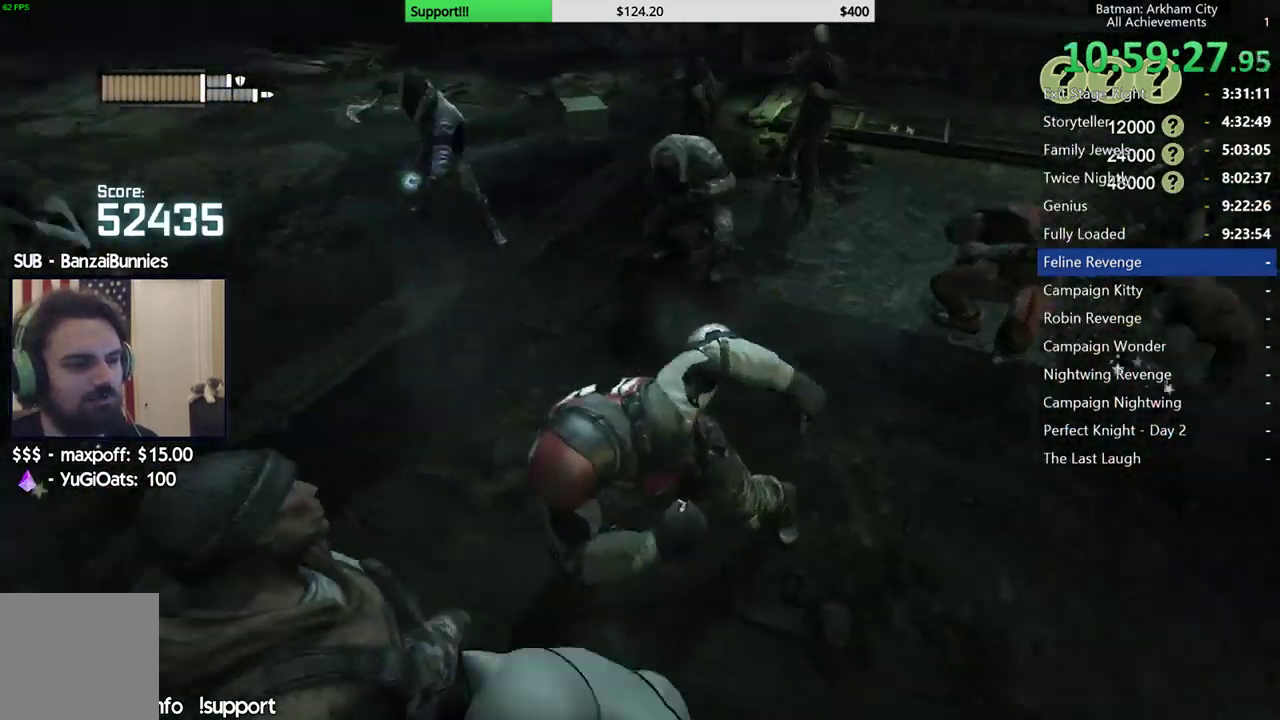
{"buttons": [], "left_stick": "left", "right_stick": "center"}
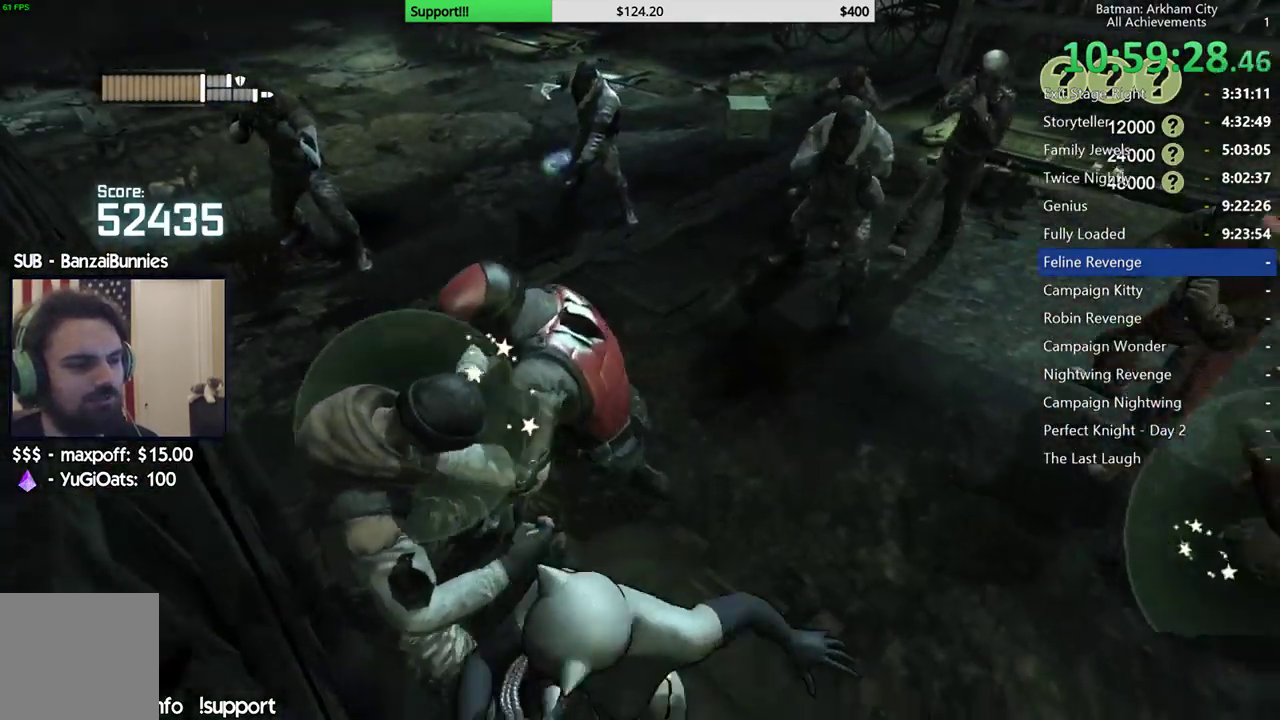
{"buttons": ["X"], "left_stick": "left", "right_stick": "center", "events": [[17, "X", "down"], [117, "X", "up"], [183, "X", "down"], [267, "X", "up"], [350, "X", "down"], [450, "X", "up"], [500, "X", "down"]]}
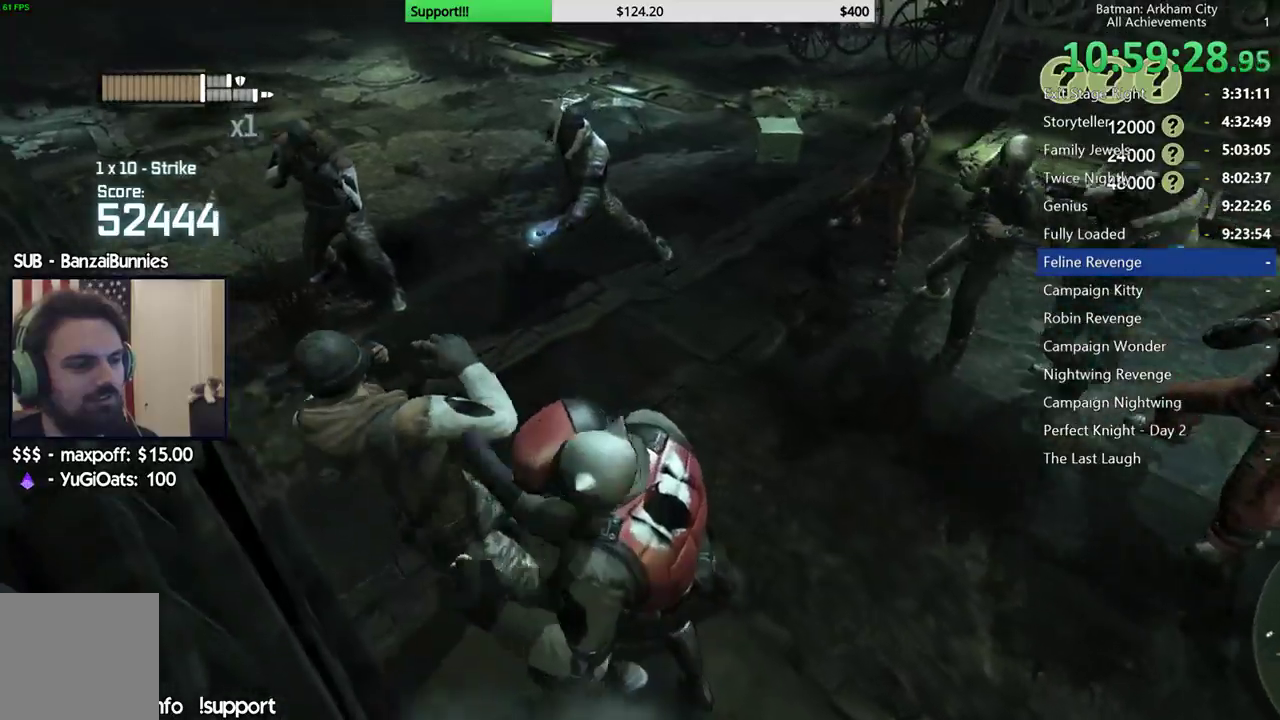
{"buttons": [], "left_stick": "left", "right_stick": "center", "events": [[100, "X", "up"], [183, "X", "down"], [250, "X", "up"], [333, "X", "down"], [417, "X", "up"]]}
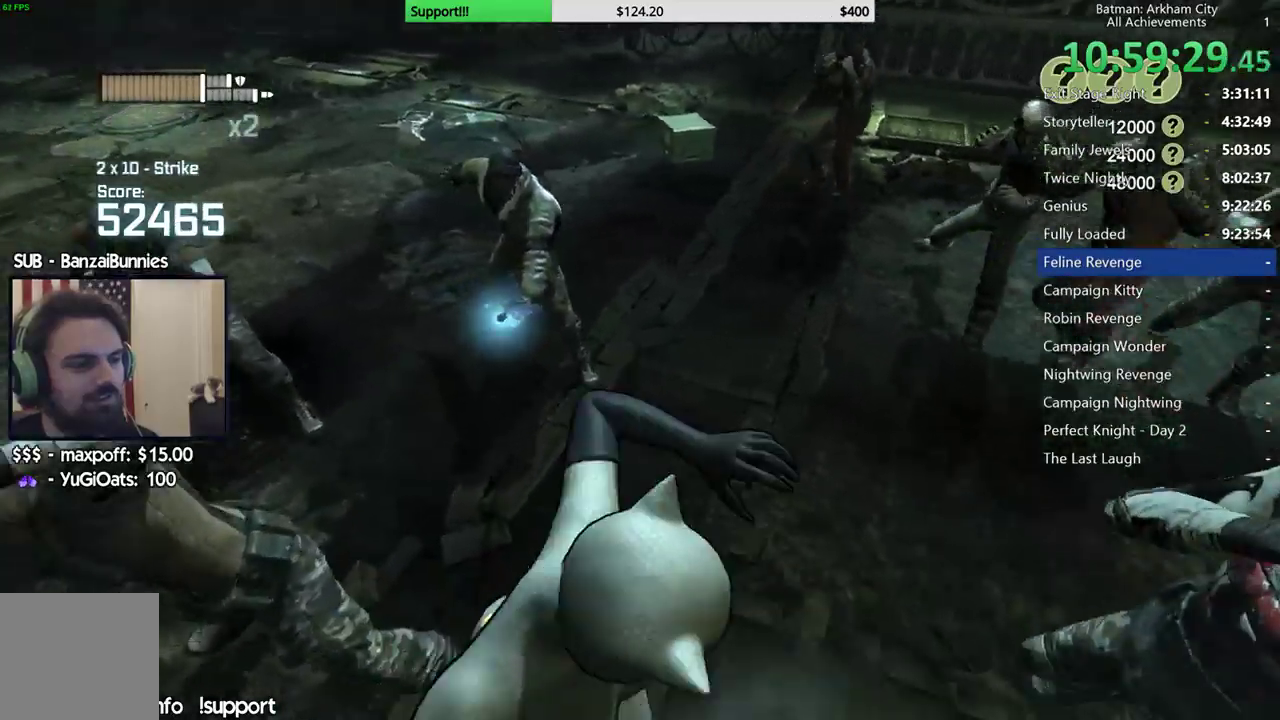
{"buttons": [], "left_stick": "up-right", "right_stick": "up-right", "events": [[17, "left_stick", "center"], [100, "L2", "down"], [133, "right_stick", "right"], [167, "left_stick", "up-right"], [183, "L2", "up"], [183, "R2", "down"], [200, "L2", "down"], [250, "L2", "up"], [267, "R2", "up"], [367, "right_stick", "up-right"]]}
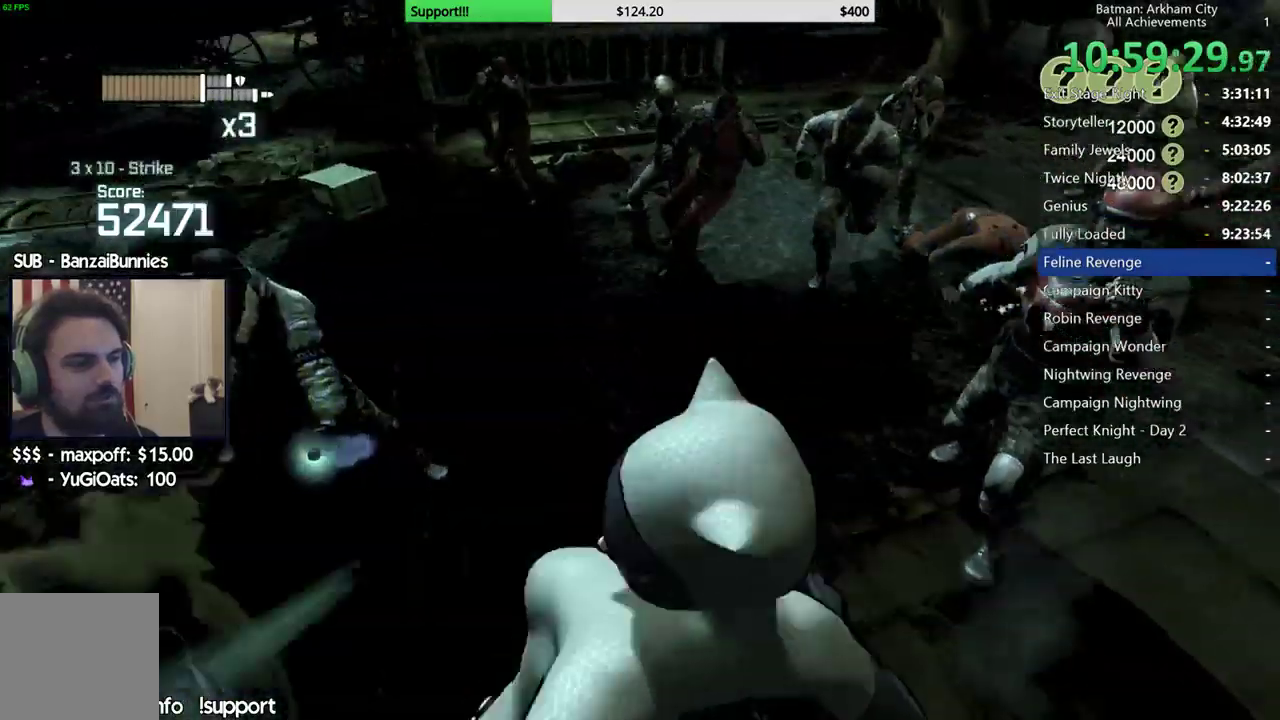
{"buttons": [], "left_stick": "up-right", "right_stick": "center", "events": [[17, "L2", "down"], [33, "right_stick", "center"], [133, "L2", "up"], [217, "X", "down"], [317, "L2", "down"], [317, "X", "up"], [367, "L2", "up"], [367, "X", "down"], [500, "X", "up"]]}
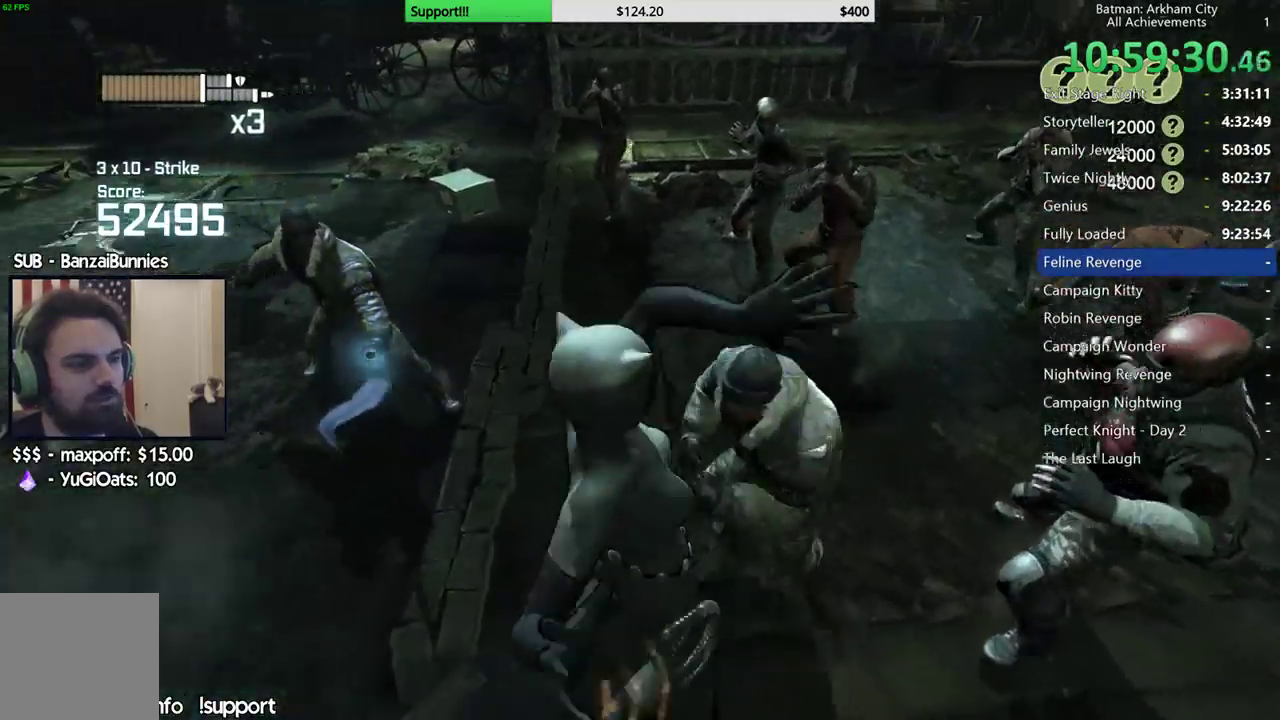
{"buttons": [], "left_stick": "up-right", "right_stick": "center", "events": [[267, "right_stick", "down-right"], [283, "L2", "down"], [333, "L2", "up"], [367, "right_stick", "center"]]}
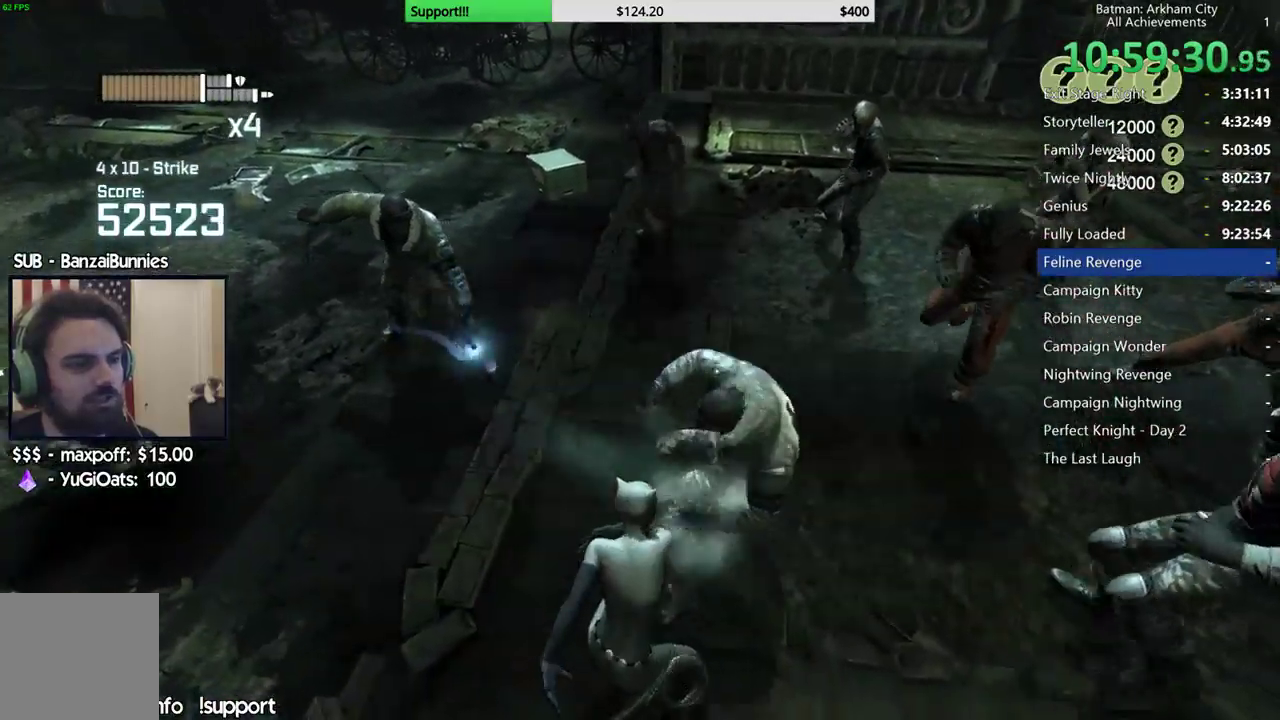
{"buttons": [], "left_stick": "up-right", "right_stick": "center", "events": [[33, "X", "down"], [117, "X", "up"], [200, "X", "down"], [333, "X", "up"]]}
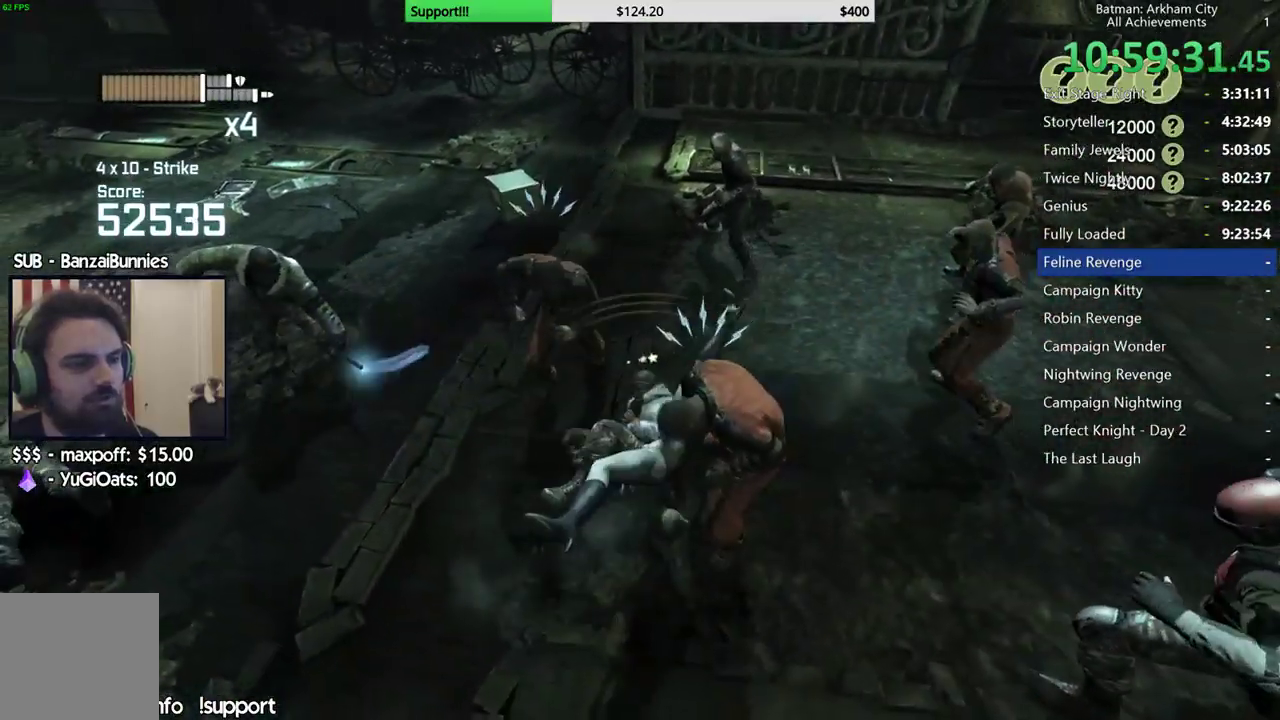
{"buttons": [], "left_stick": "center", "right_stick": "center", "events": [[67, "Y", "down"], [67, "left_stick", "center"], [167, "Y", "up"], [217, "Y", "down"], [317, "Y", "up"], [383, "Y", "down"], [483, "Y", "up"]]}
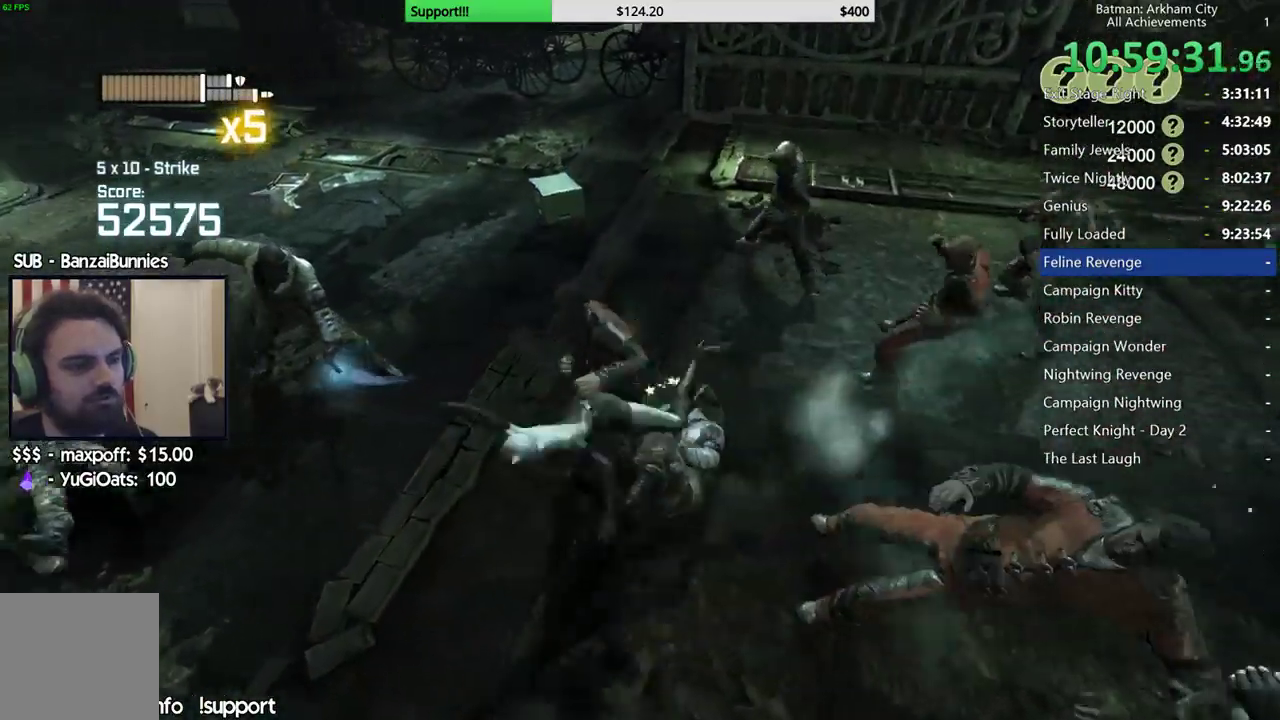
{"buttons": [], "left_stick": "center", "right_stick": "right", "events": [[33, "Y", "down"], [150, "Y", "up"], [317, "right_stick", "right"]]}
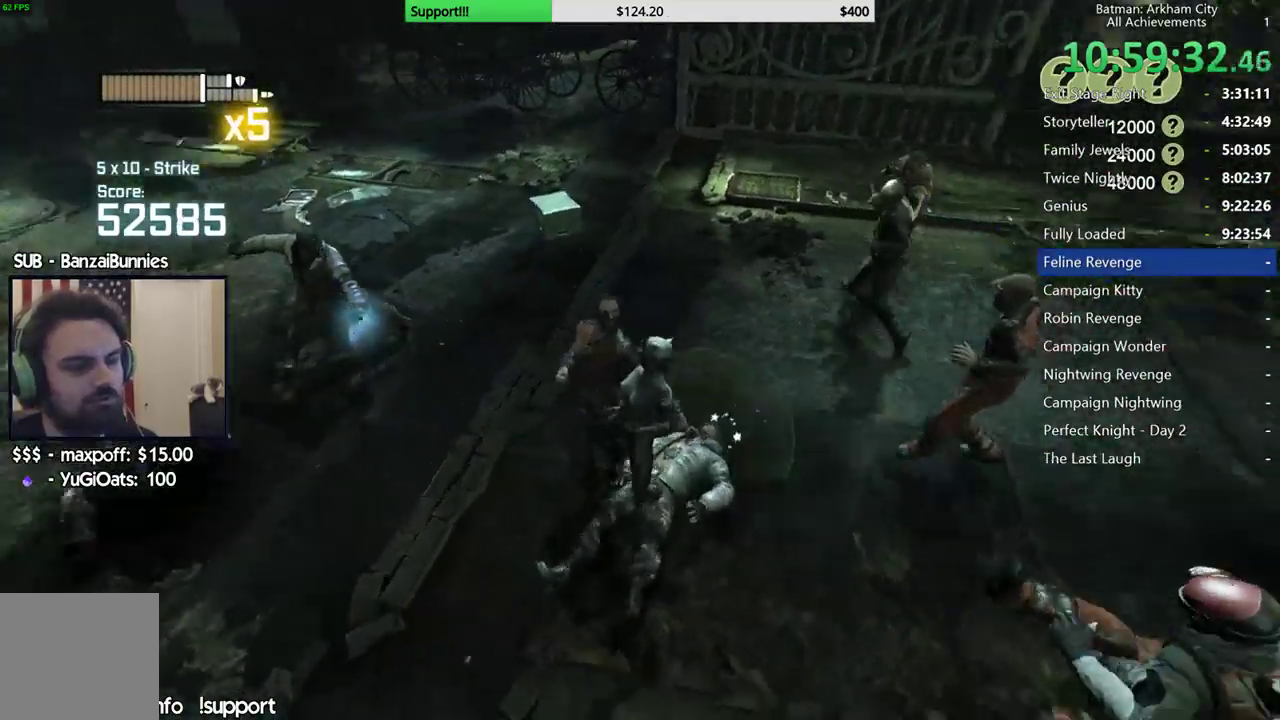
{"buttons": [], "left_stick": "center", "right_stick": "center", "events": [[300, "right_stick", "center"]]}
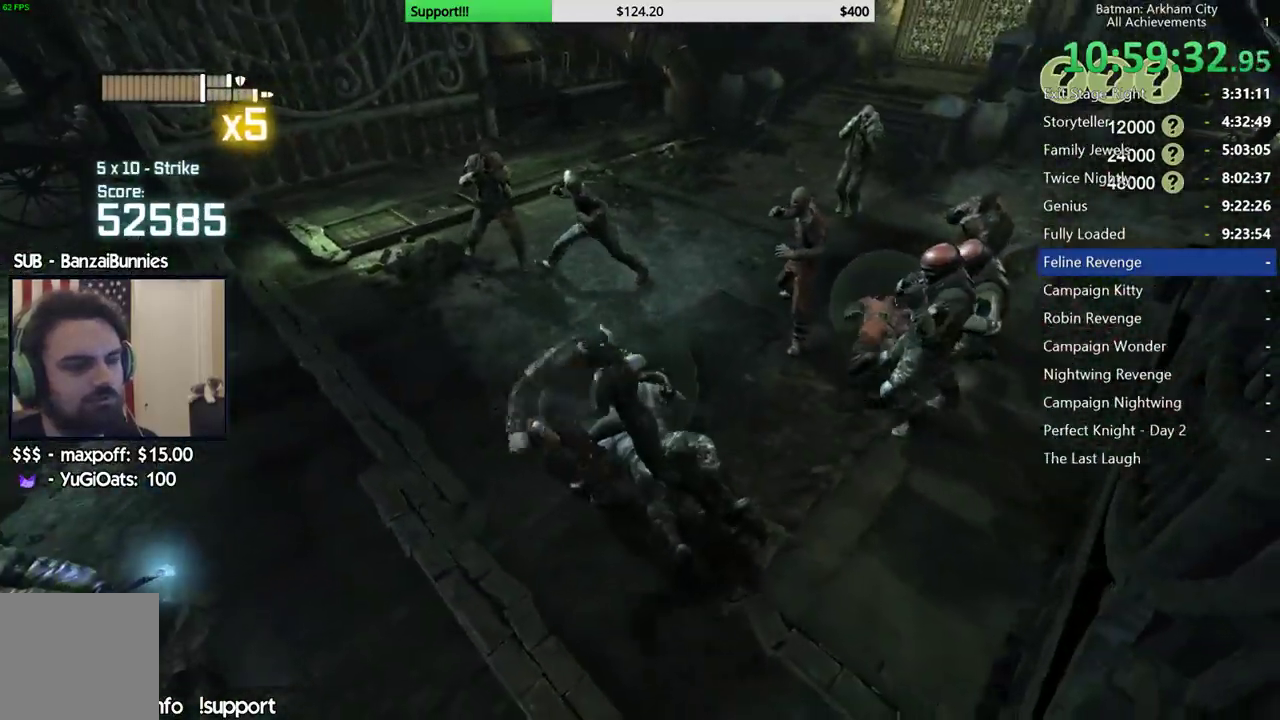
{"buttons": [], "left_stick": "center", "right_stick": "center"}
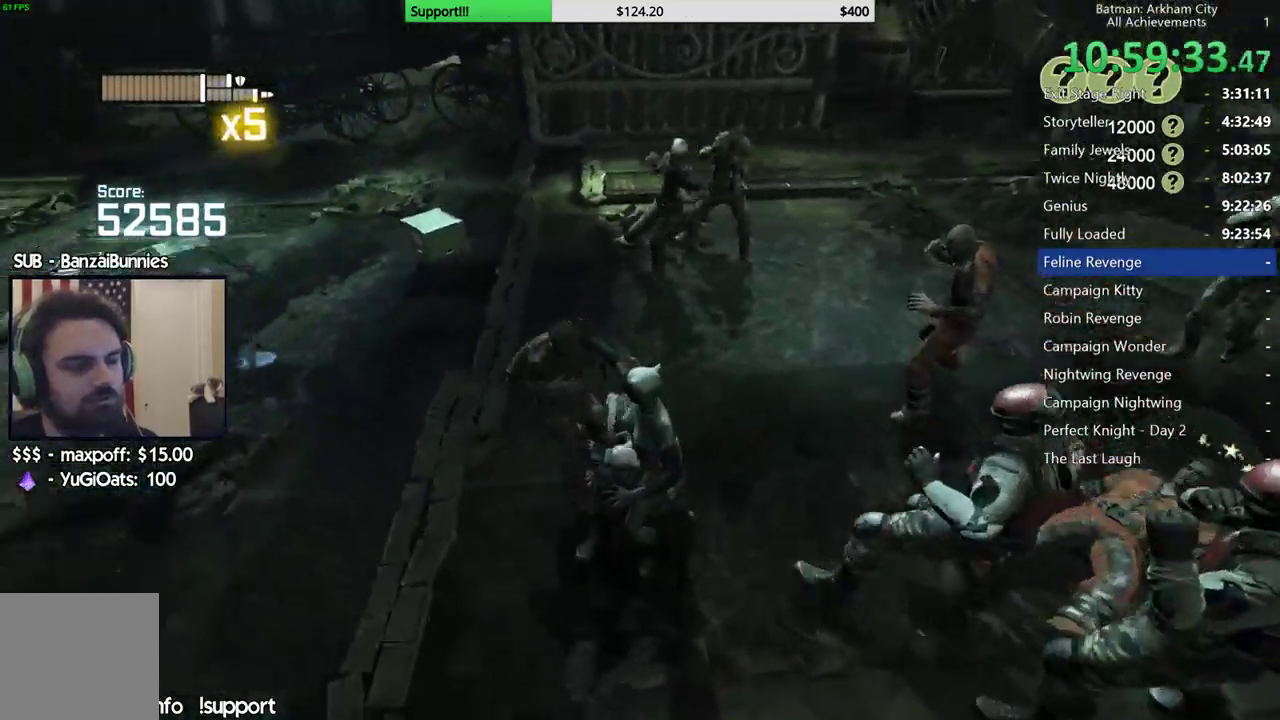
{"buttons": [], "left_stick": "center", "right_stick": "center"}
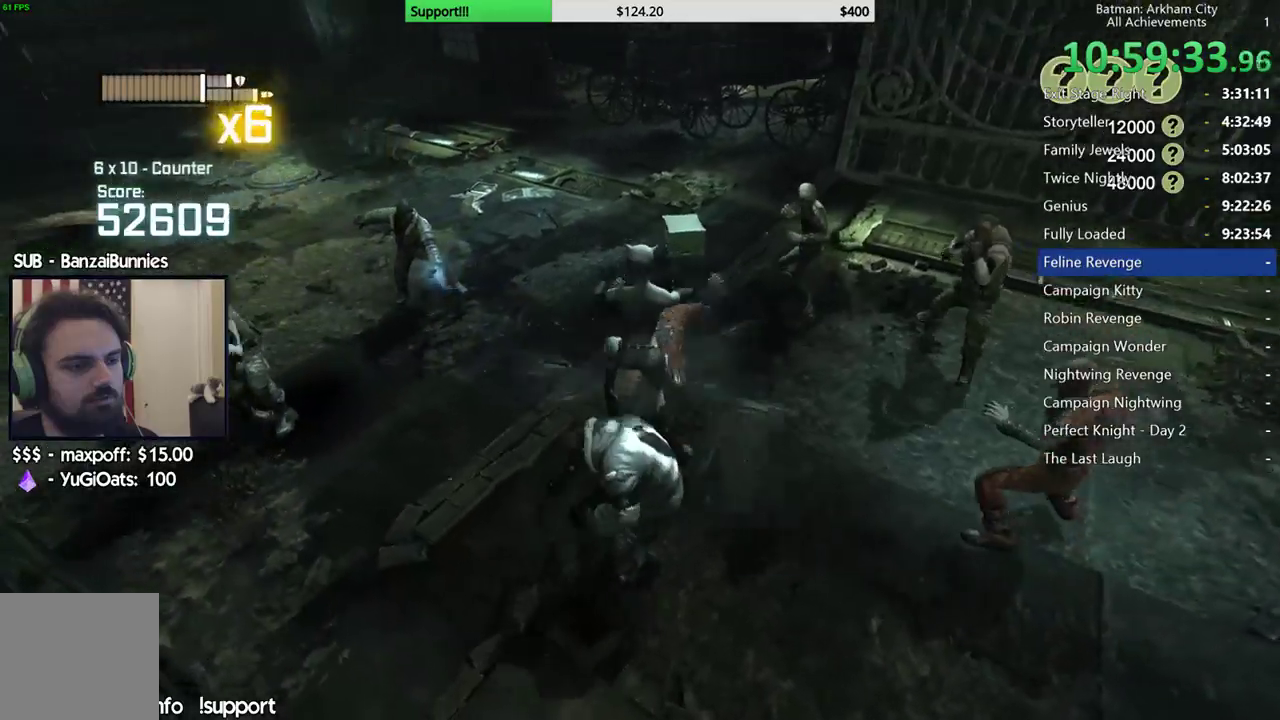
{"buttons": [], "left_stick": "center", "right_stick": "center", "events": [[133, "A", "down"], [133, "B", "down"], [267, "B", "up"], [283, "A", "up"]]}
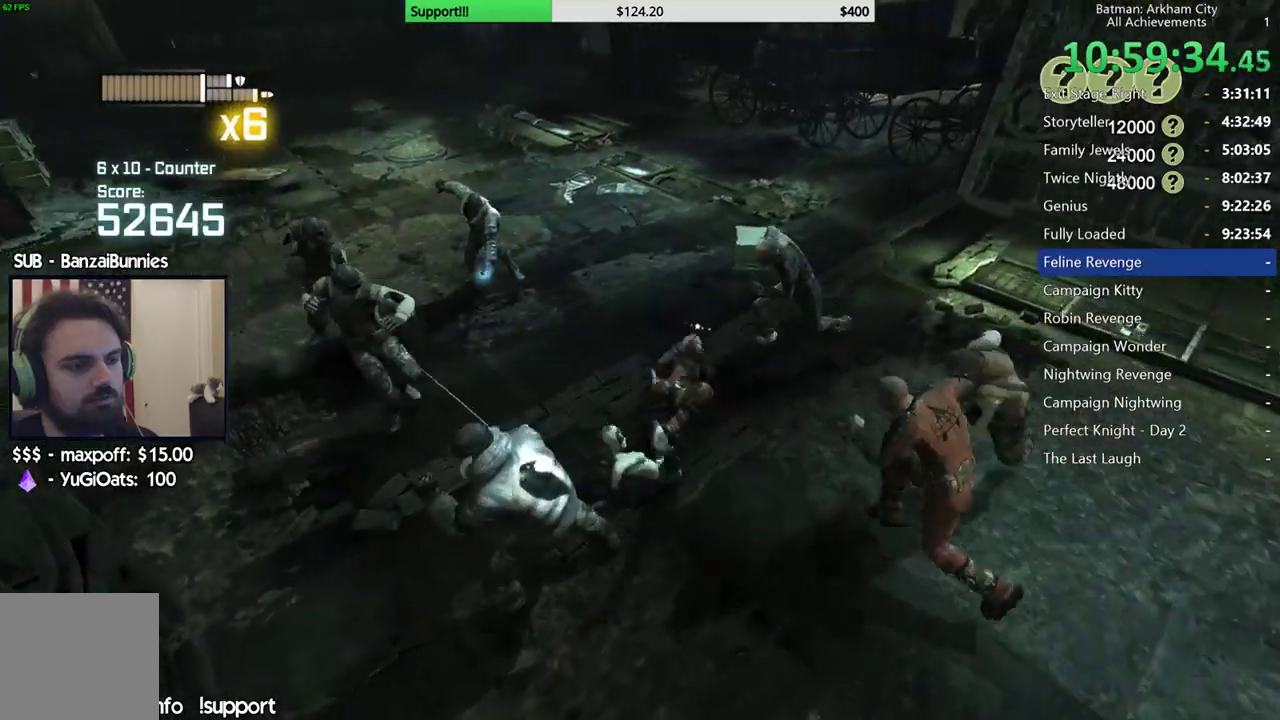
{"buttons": [], "left_stick": "center", "right_stick": "center", "events": [[250, "right_stick", "left"], [483, "right_stick", "center"]]}
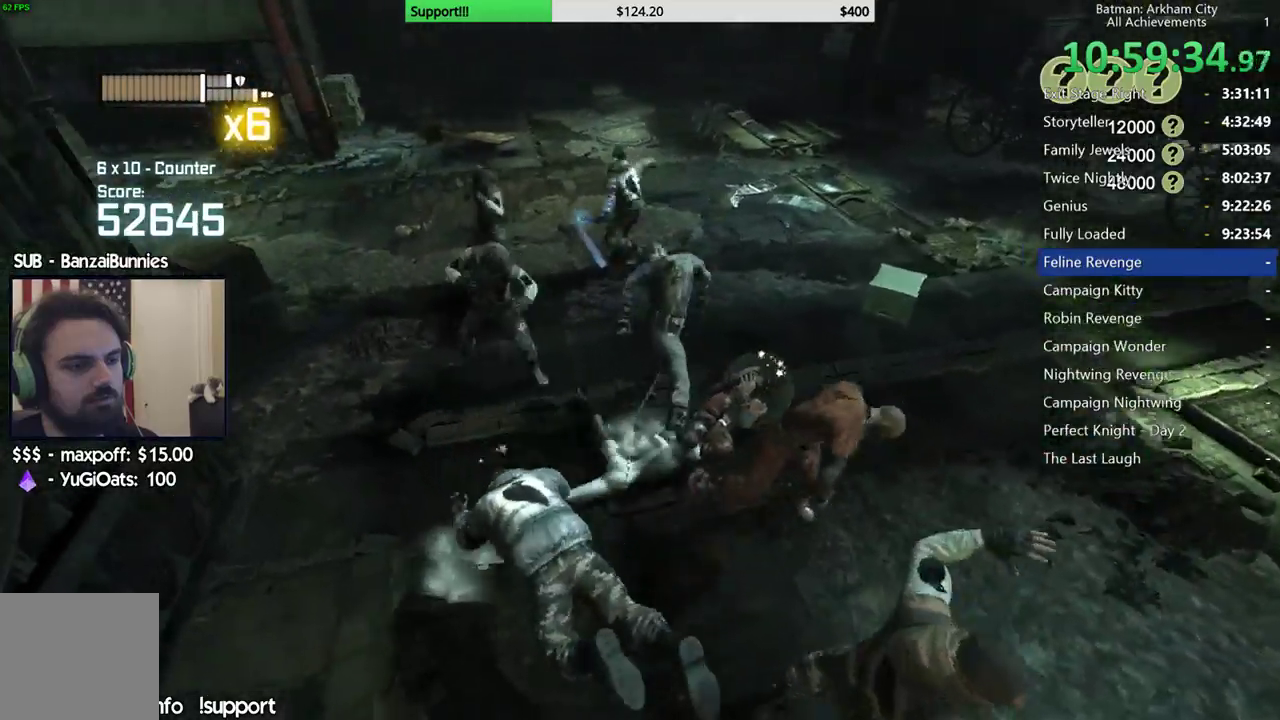
{"buttons": ["B"], "left_stick": "up", "right_stick": "center", "events": [[50, "left_stick", "up"], [67, "right_stick", "left"], [217, "right_stick", "center"], [400, "B", "down"]]}
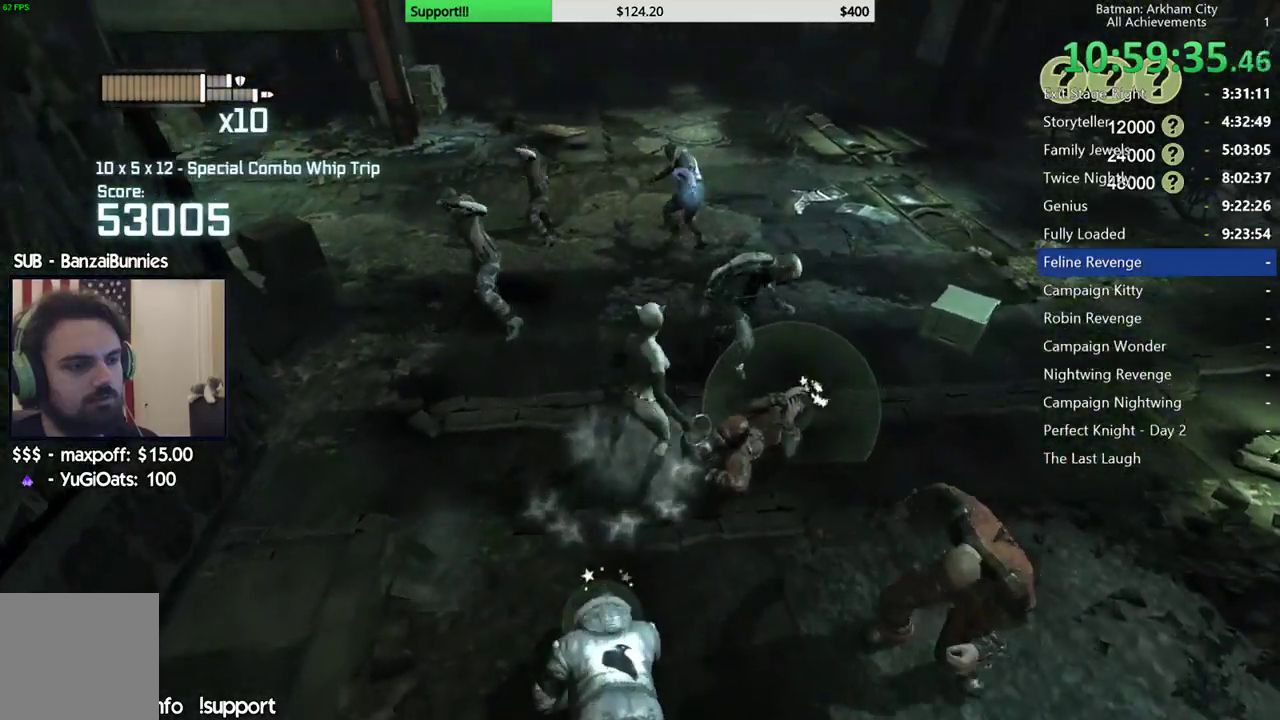
{"buttons": [], "left_stick": "up", "right_stick": "center", "events": [[17, "B", "up"], [200, "right_stick", "left"], [333, "right_stick", "center"]]}
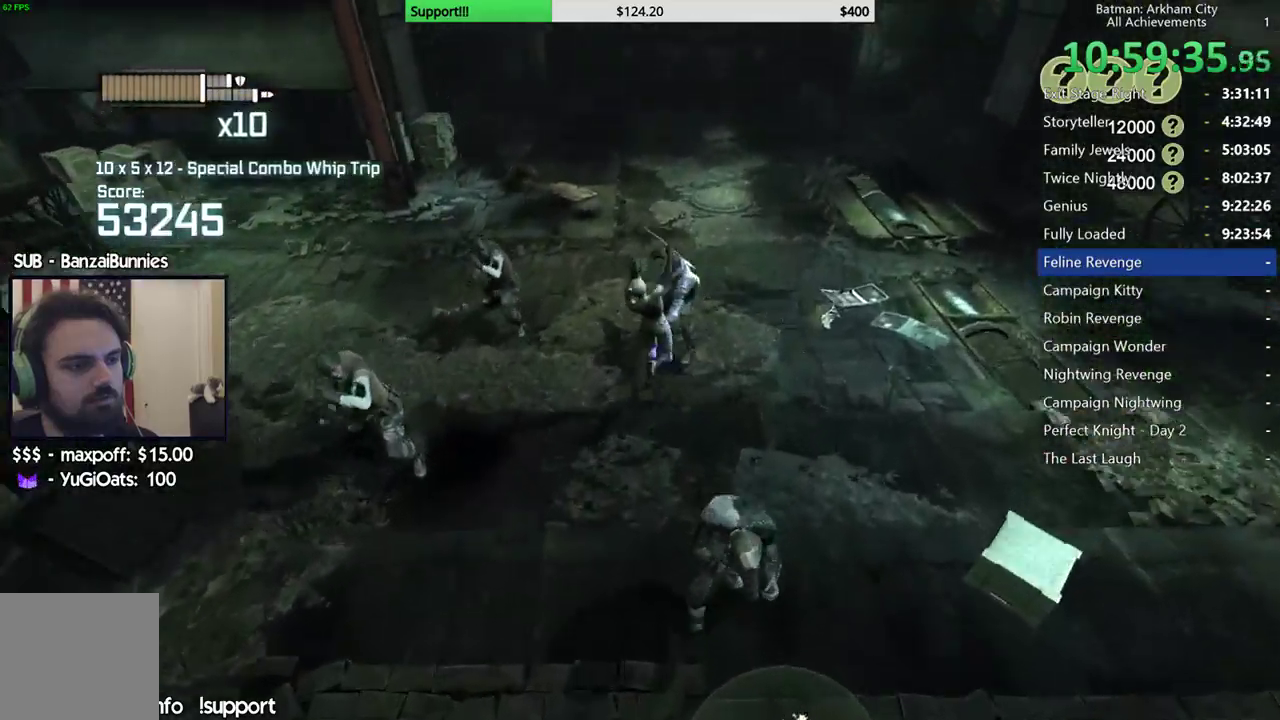
{"buttons": ["A"], "left_stick": "up", "right_stick": "center", "events": [[283, "A", "down"], [367, "A", "up"], [450, "A", "down"]]}
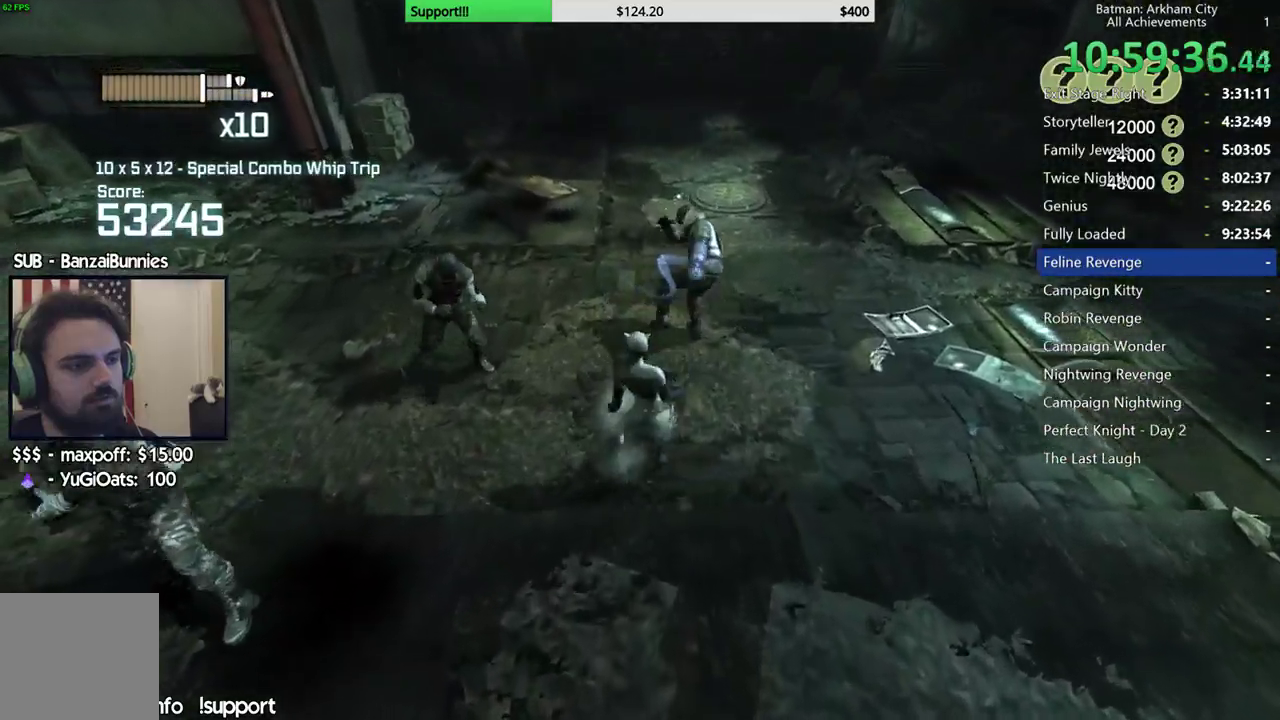
{"buttons": [], "left_stick": "up-right", "right_stick": "left"}
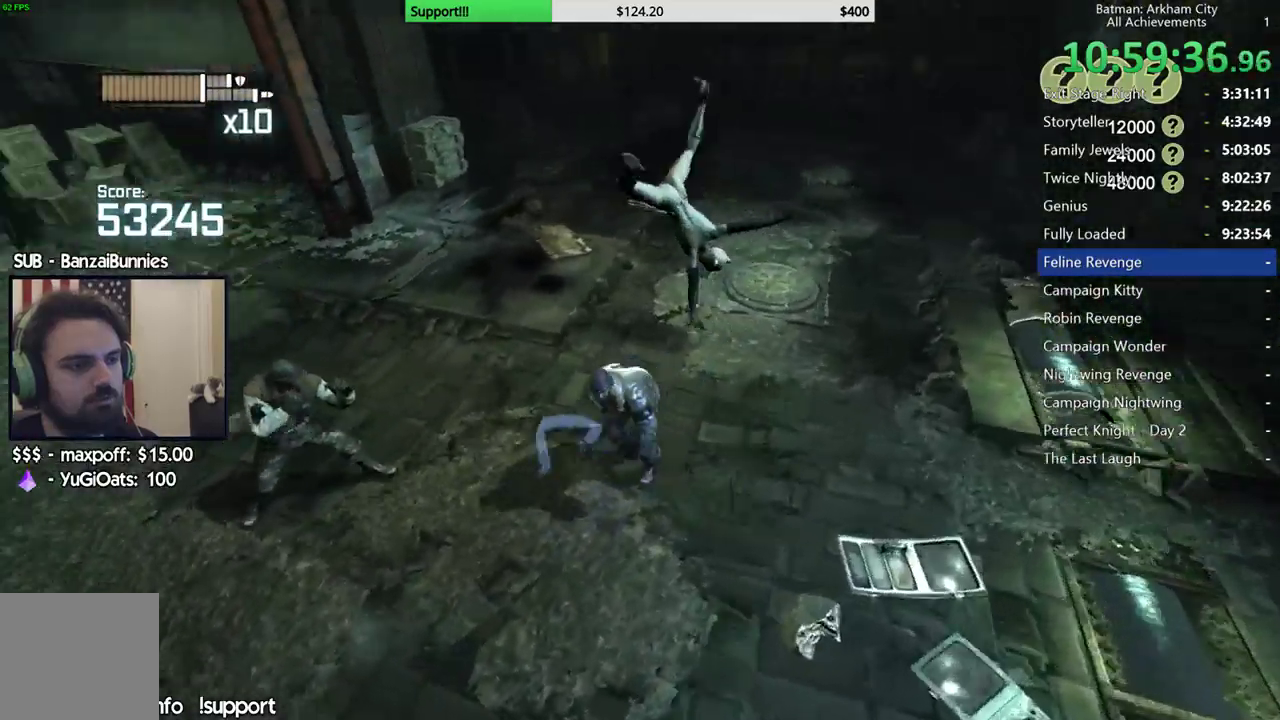
{"buttons": ["X"], "left_stick": "up-left", "right_stick": "center"}
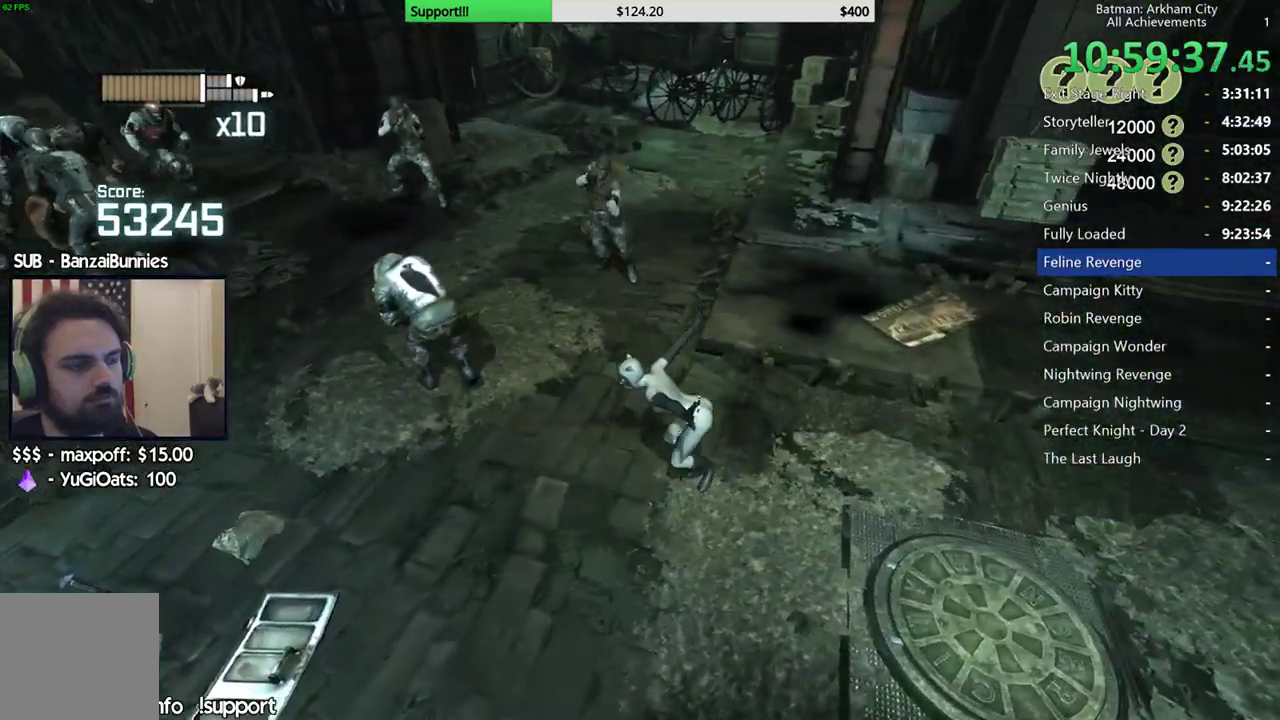
{"buttons": [], "left_stick": "up", "right_stick": "center"}